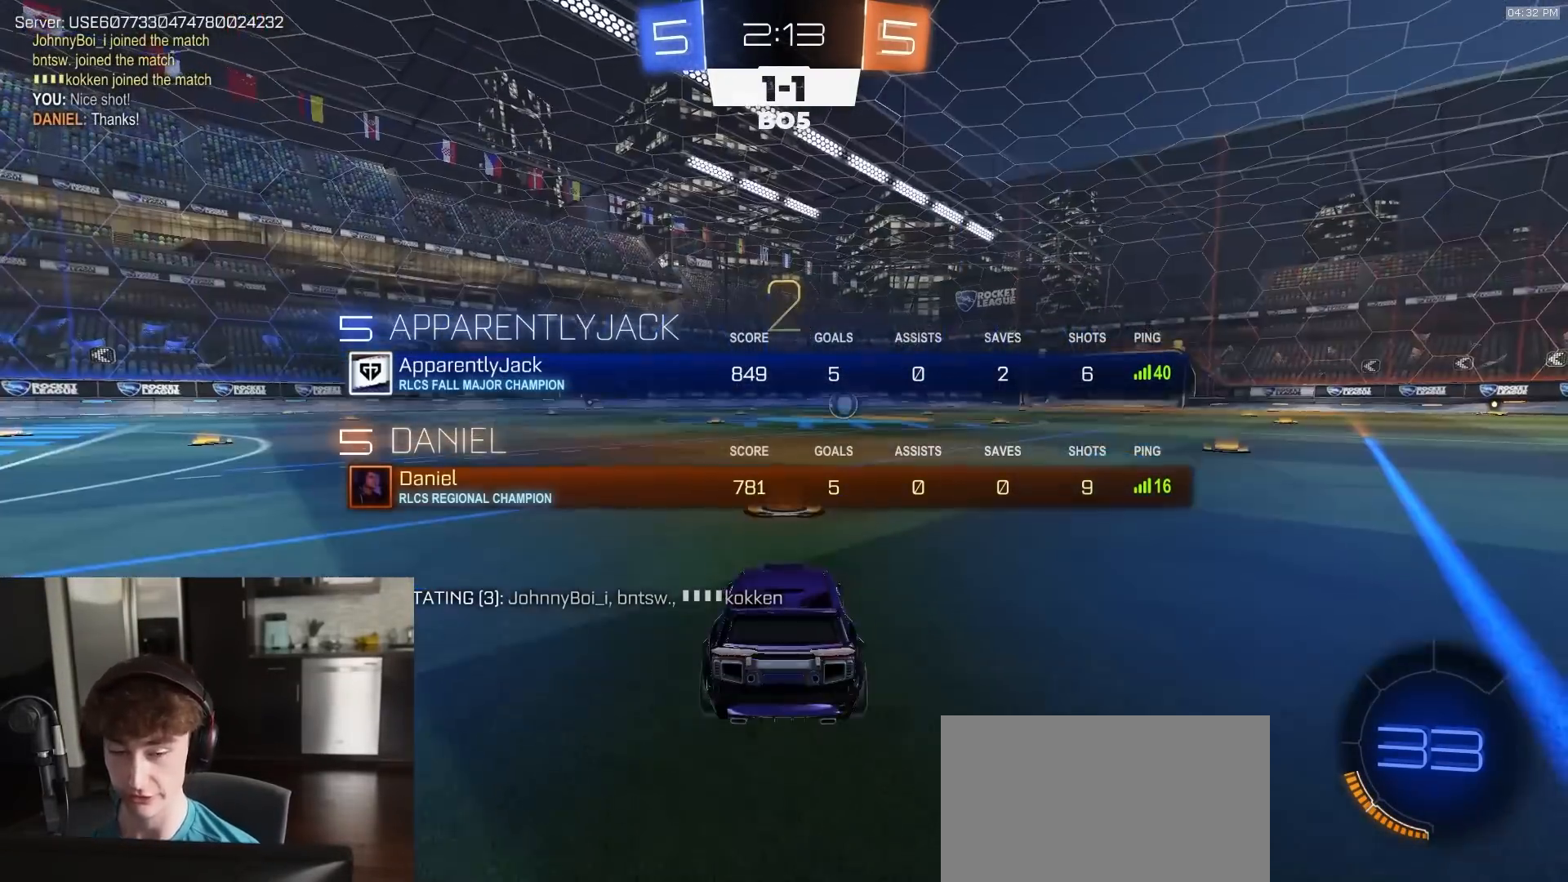
Gameplay with a controller (PlayStation layout); each line is a JSON object with the inputs held at the frame after it. "events" lists button and stick changes between this image and that frame as [ms after this image, input, new state], when the widget could be followed in between.
{"buttons": ["R1", "R2"], "left_stick": "center", "right_stick": "center", "events": [[167, "TRIANGLE", "down"], [250, "TRIANGLE", "up"]]}
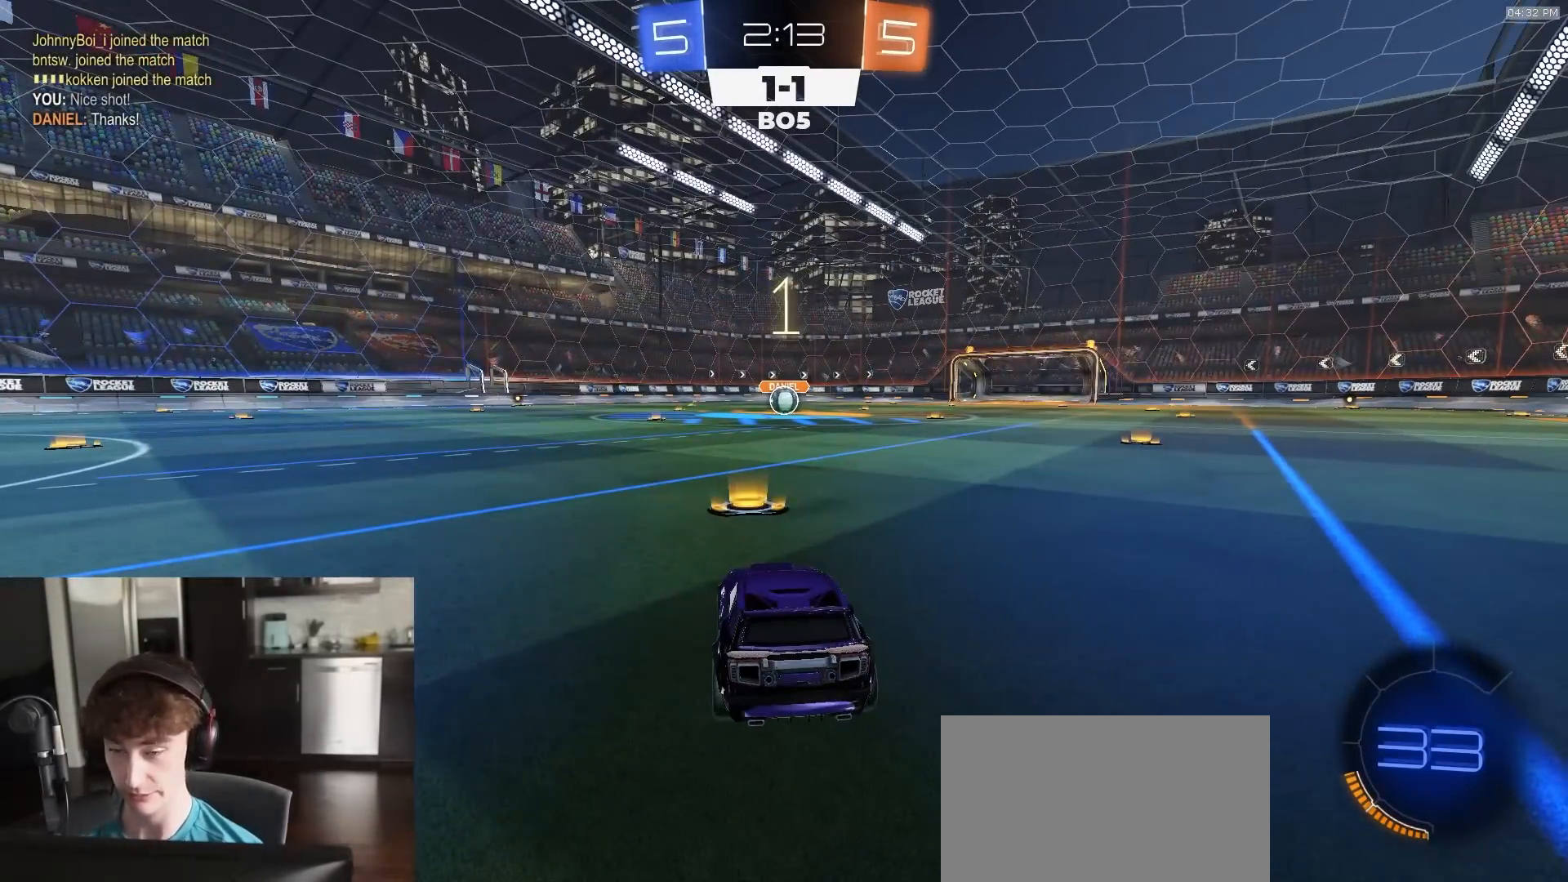
{"buttons": ["R1", "R2"], "left_stick": "center", "right_stick": "center", "events": []}
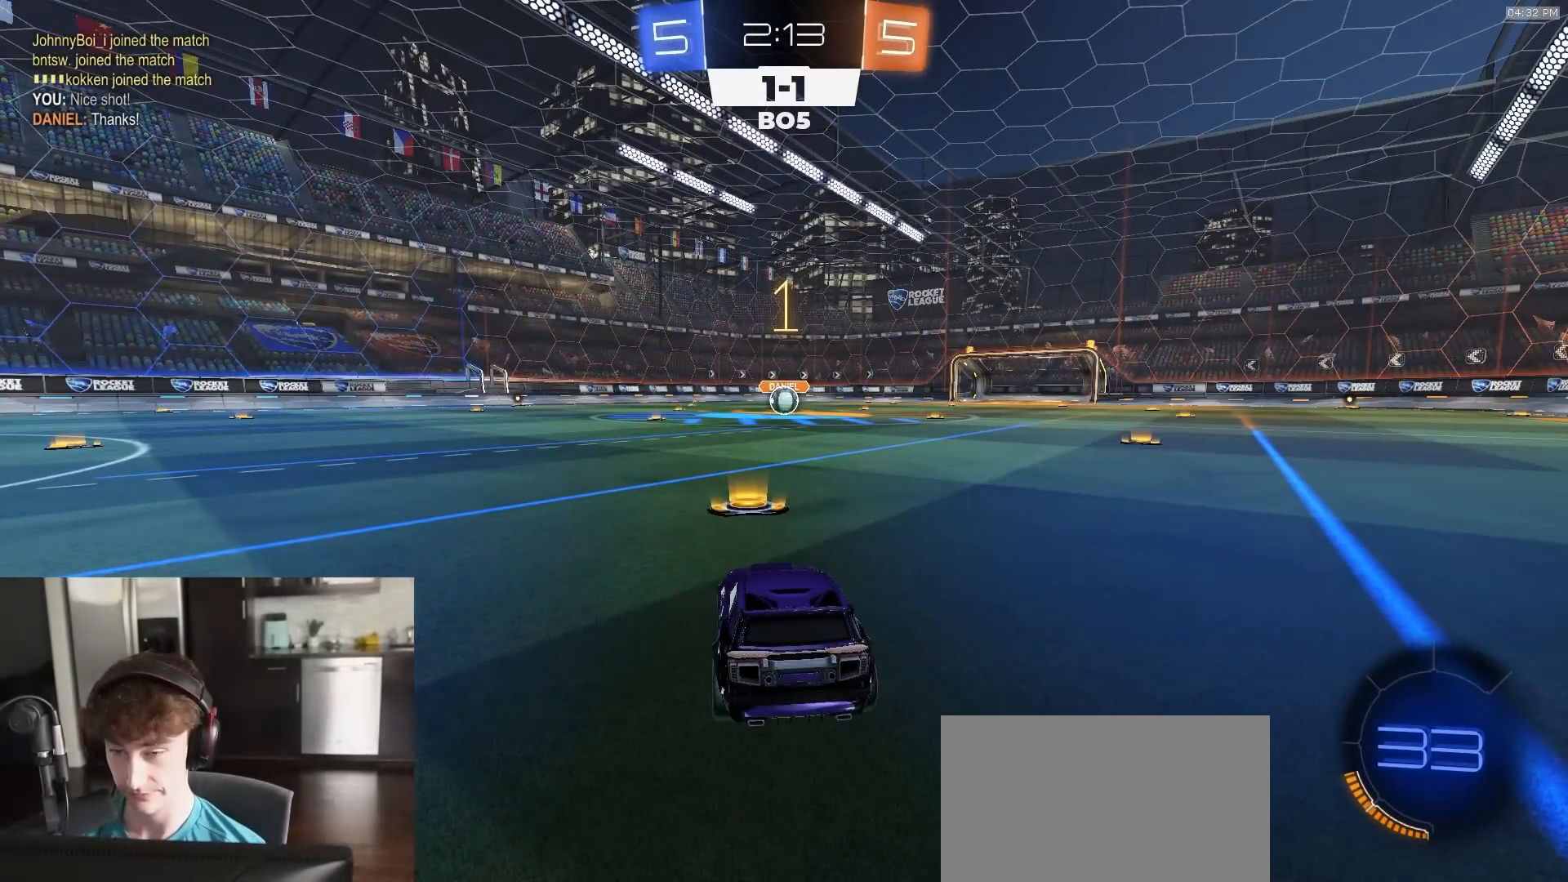
{"buttons": ["R1", "R2"], "left_stick": "center", "right_stick": "center", "events": [[300, "left_stick", "right"], [350, "left_stick", "center"]]}
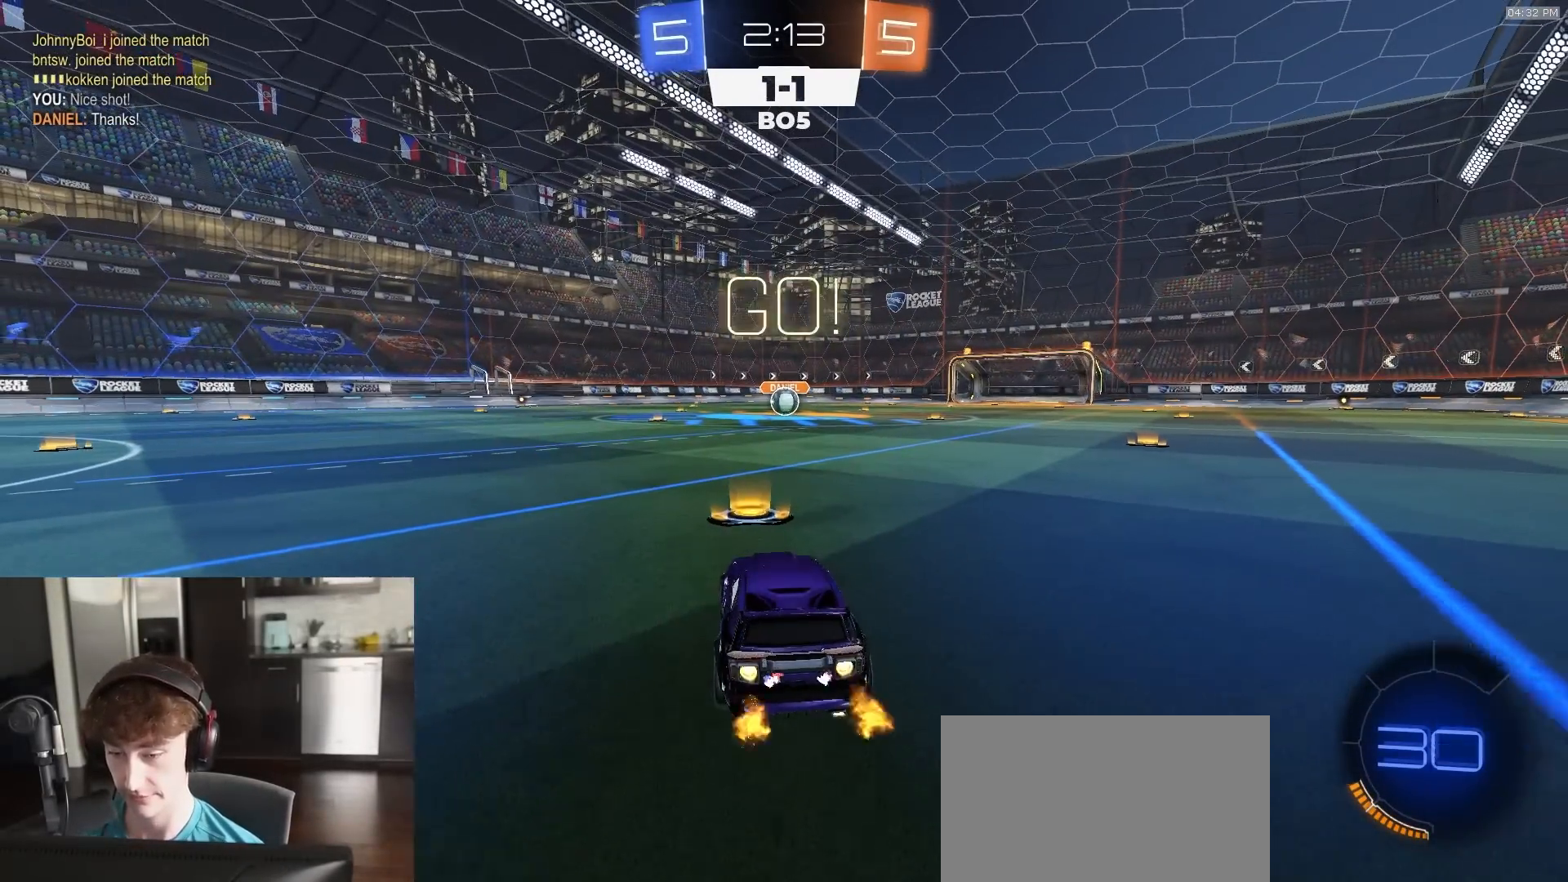
{"buttons": ["CROSS", "L1", "R1", "R2"], "left_stick": "down", "right_stick": "center", "events": [[200, "left_stick", "down-right"], [217, "CROSS", "down"], [267, "L1", "down"], [283, "CROSS", "up"], [300, "left_stick", "up"], [333, "CROSS", "down"], [333, "L3", "down"], [367, "left_stick", "down"], [483, "L3", "up"]]}
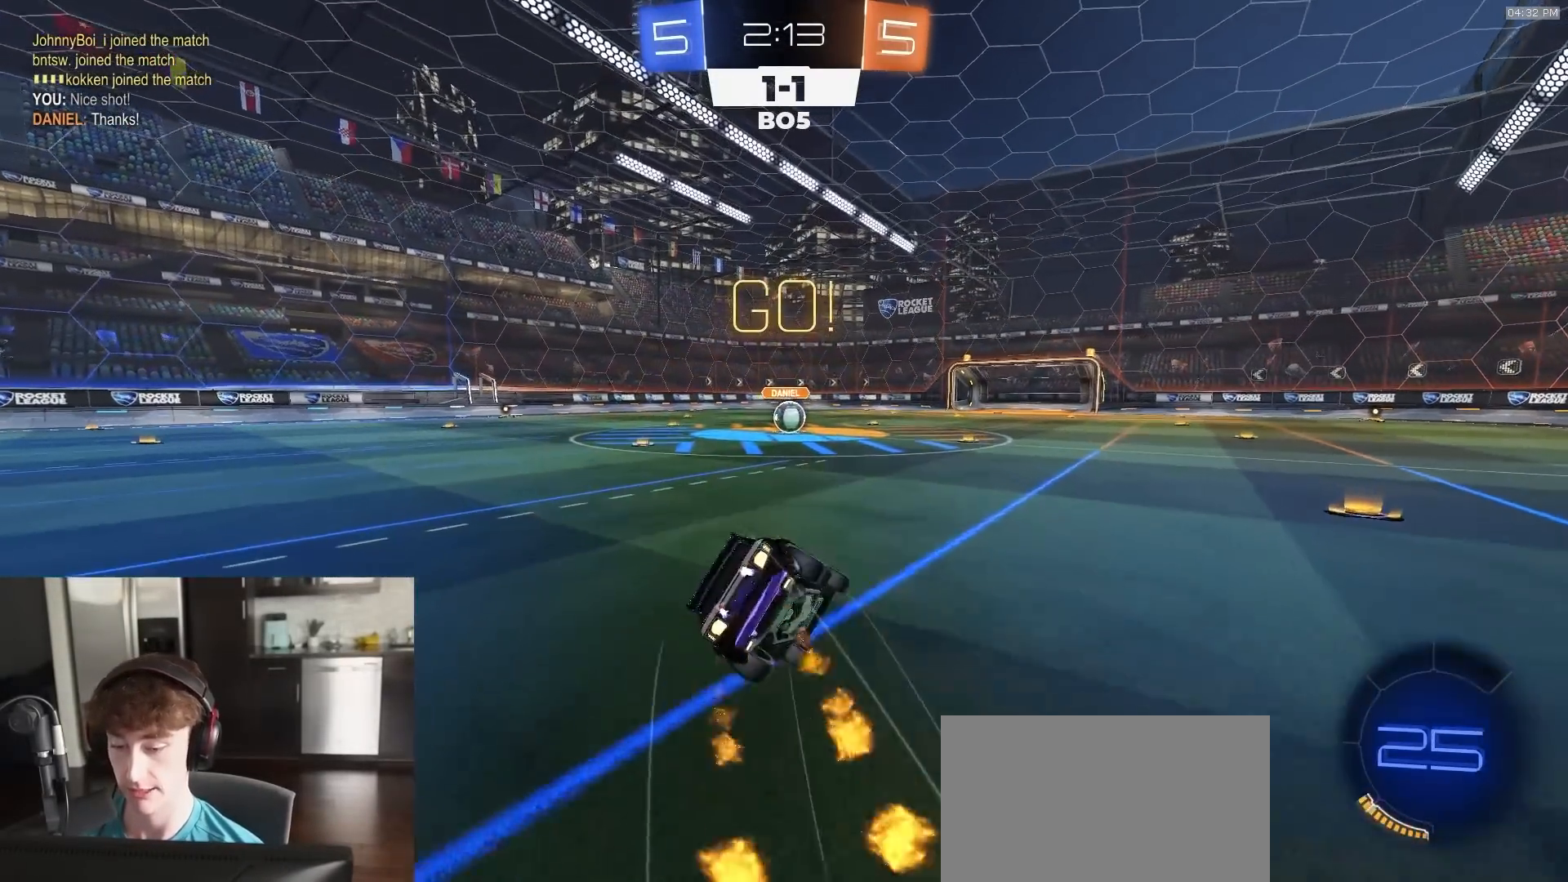
{"buttons": ["TRIANGLE", "L1", "R1", "R2", "L3"], "left_stick": "down-left", "right_stick": "center", "events": [[67, "left_stick", "down-left"], [100, "CROSS", "up"], [150, "L3", "down"], [450, "TRIANGLE", "down"]]}
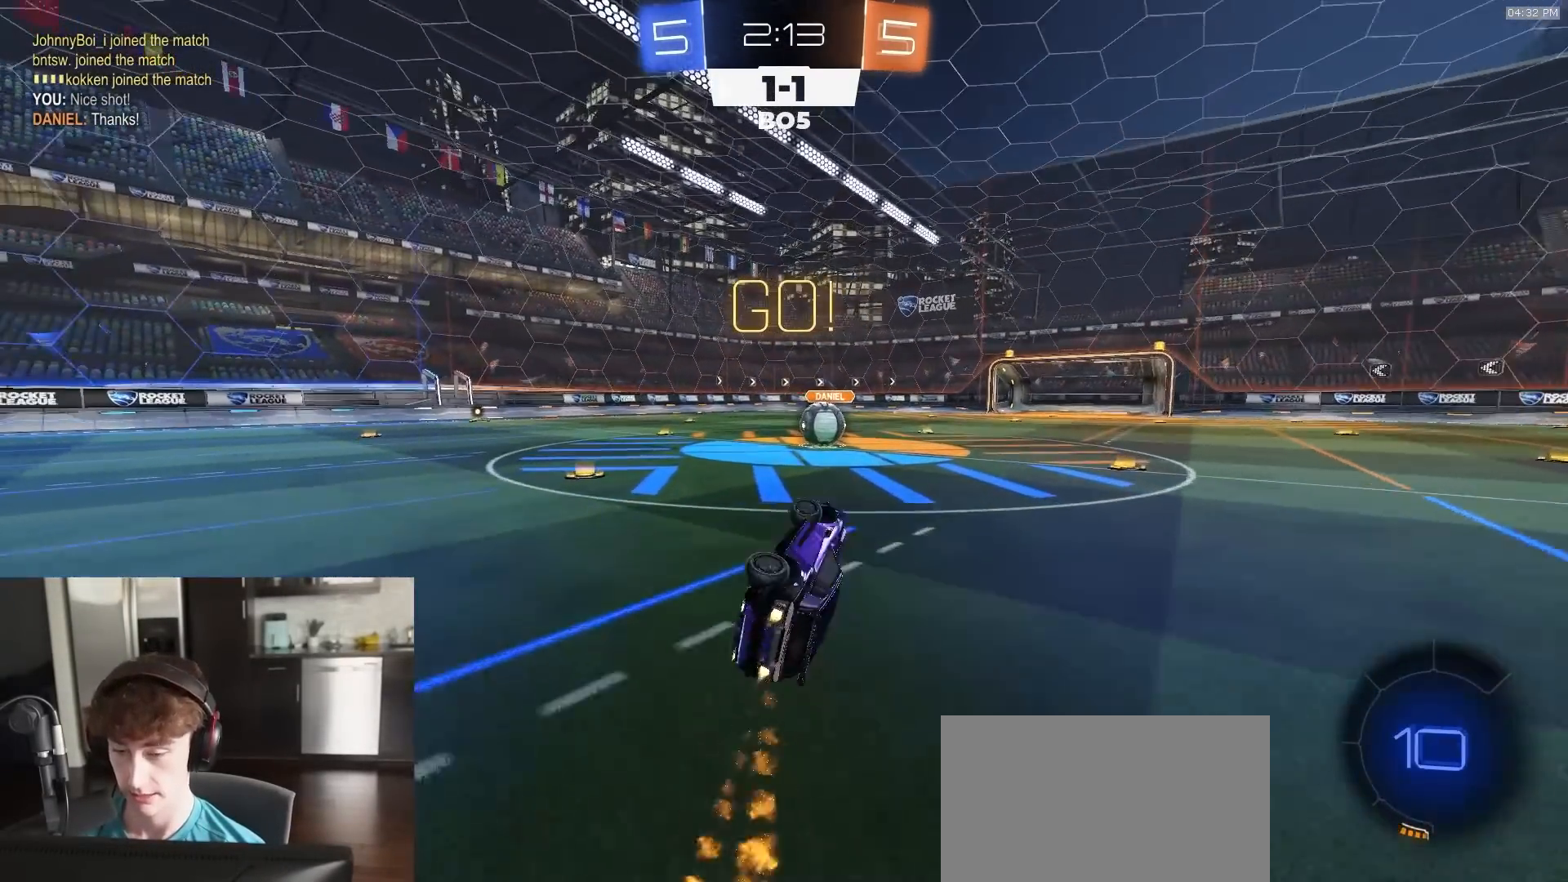
{"buttons": ["R2"], "left_stick": "right", "right_stick": "center", "events": [[50, "TRIANGLE", "up"], [200, "L3", "up"], [250, "L1", "up"], [250, "left_stick", "center"], [283, "R1", "up"], [367, "left_stick", "right"]]}
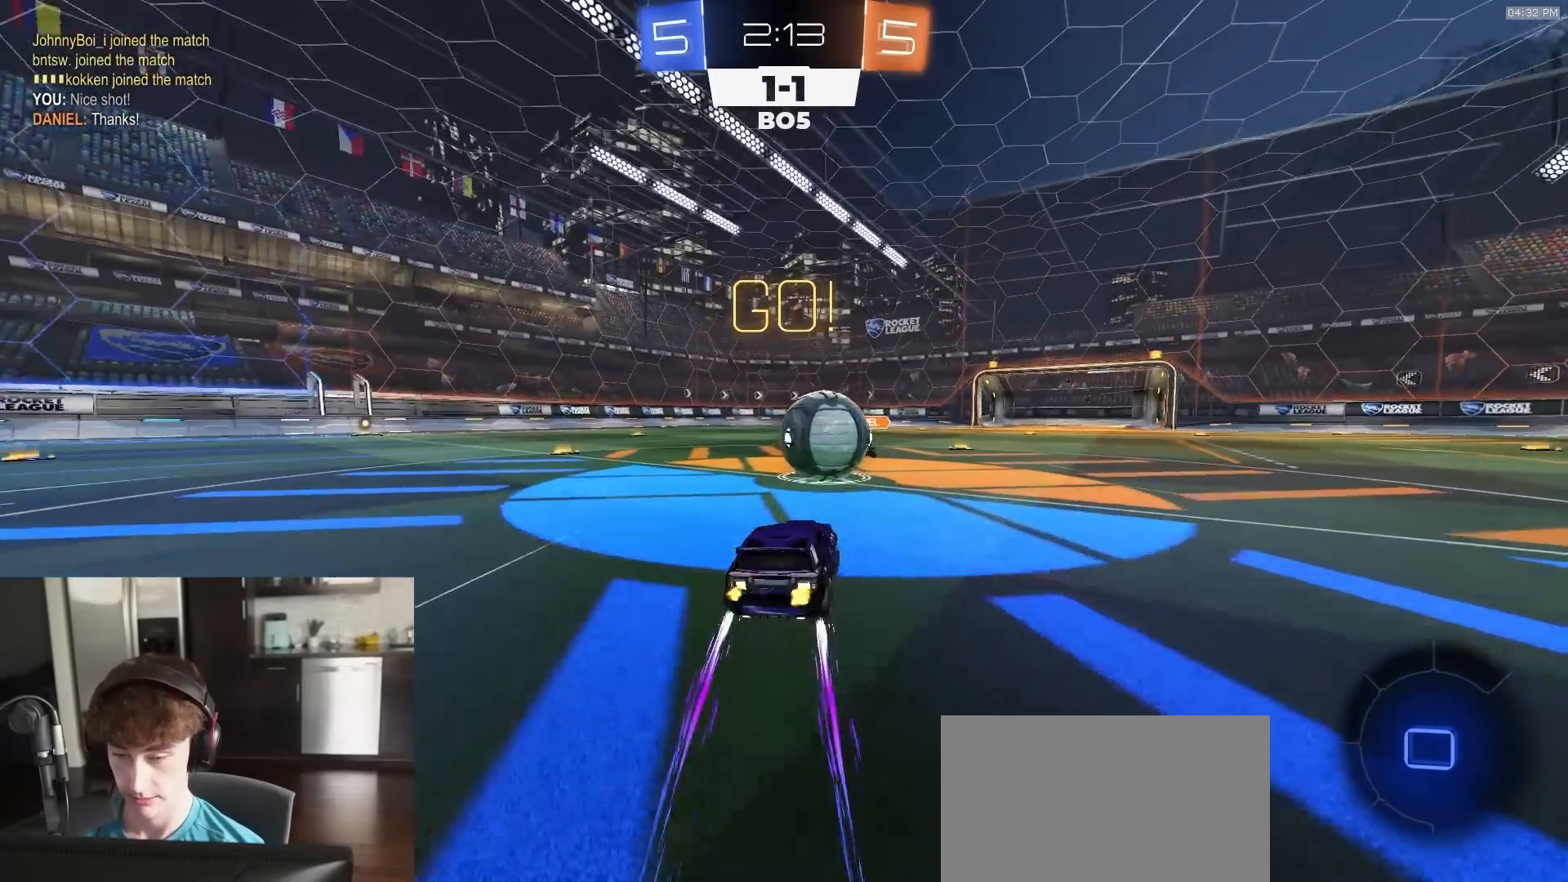
{"buttons": ["SQUARE", "R2"], "left_stick": "down", "right_stick": "center", "events": [[33, "CROSS", "down"], [83, "left_stick", "left"], [133, "CROSS", "up"], [167, "L1", "down"], [200, "CROSS", "down"], [200, "L3", "down"], [283, "L1", "up"], [317, "CROSS", "up"], [333, "left_stick", "down"], [367, "SQUARE", "down"], [417, "TRIANGLE", "down"], [450, "L3", "up"], [500, "TRIANGLE", "up"]]}
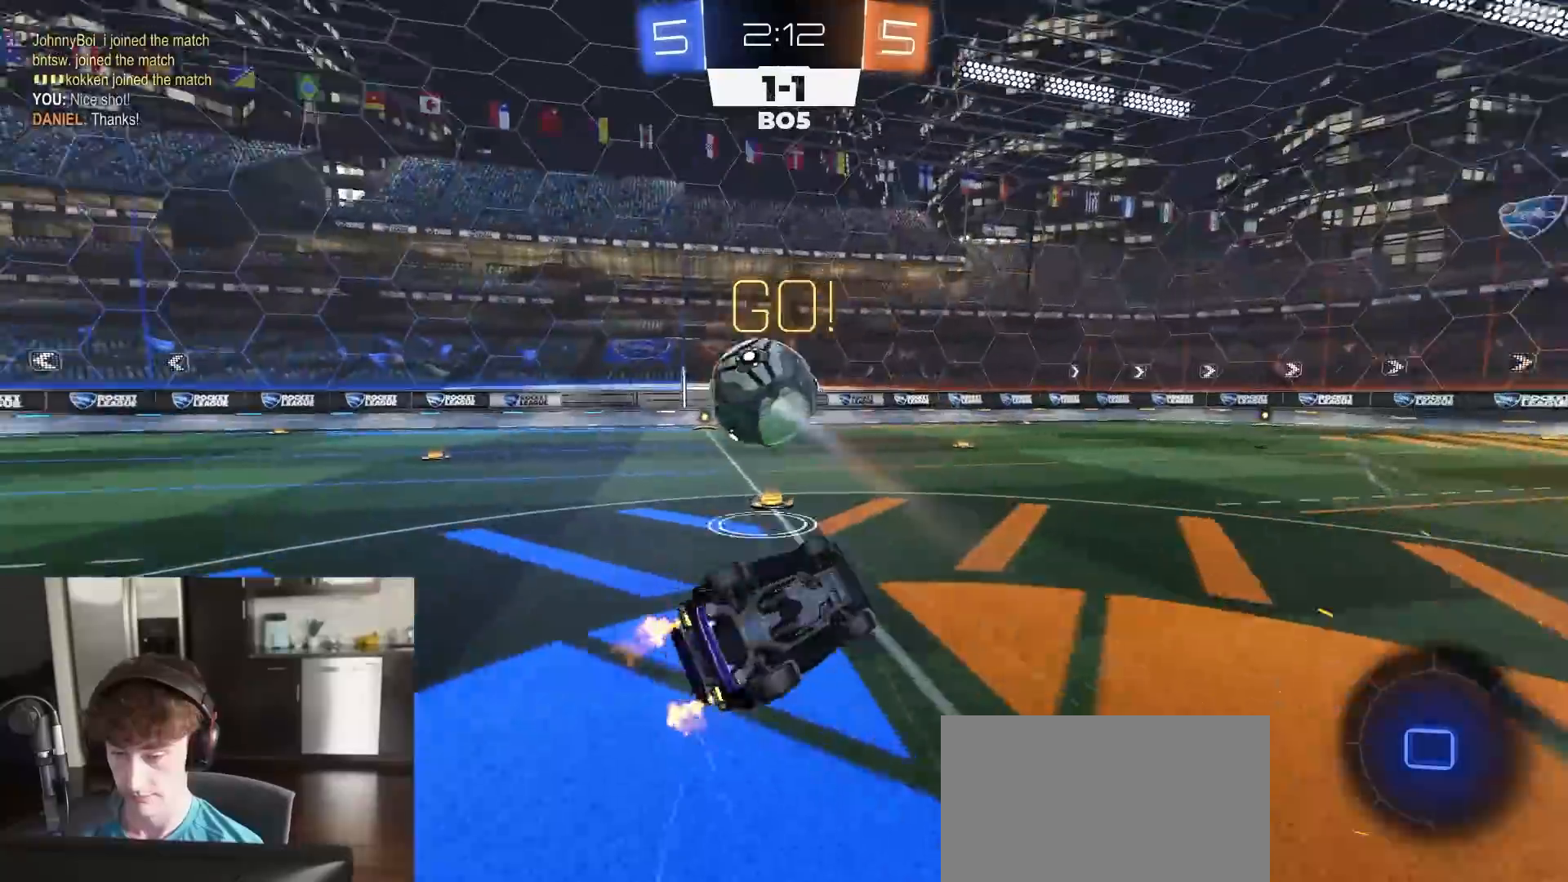
{"buttons": [], "left_stick": "left", "right_stick": "center", "events": [[17, "R2", "up"], [117, "left_stick", "right"], [183, "left_stick", "up-right"], [283, "left_stick", "up"], [417, "SQUARE", "up"], [433, "left_stick", "center"], [500, "left_stick", "left"]]}
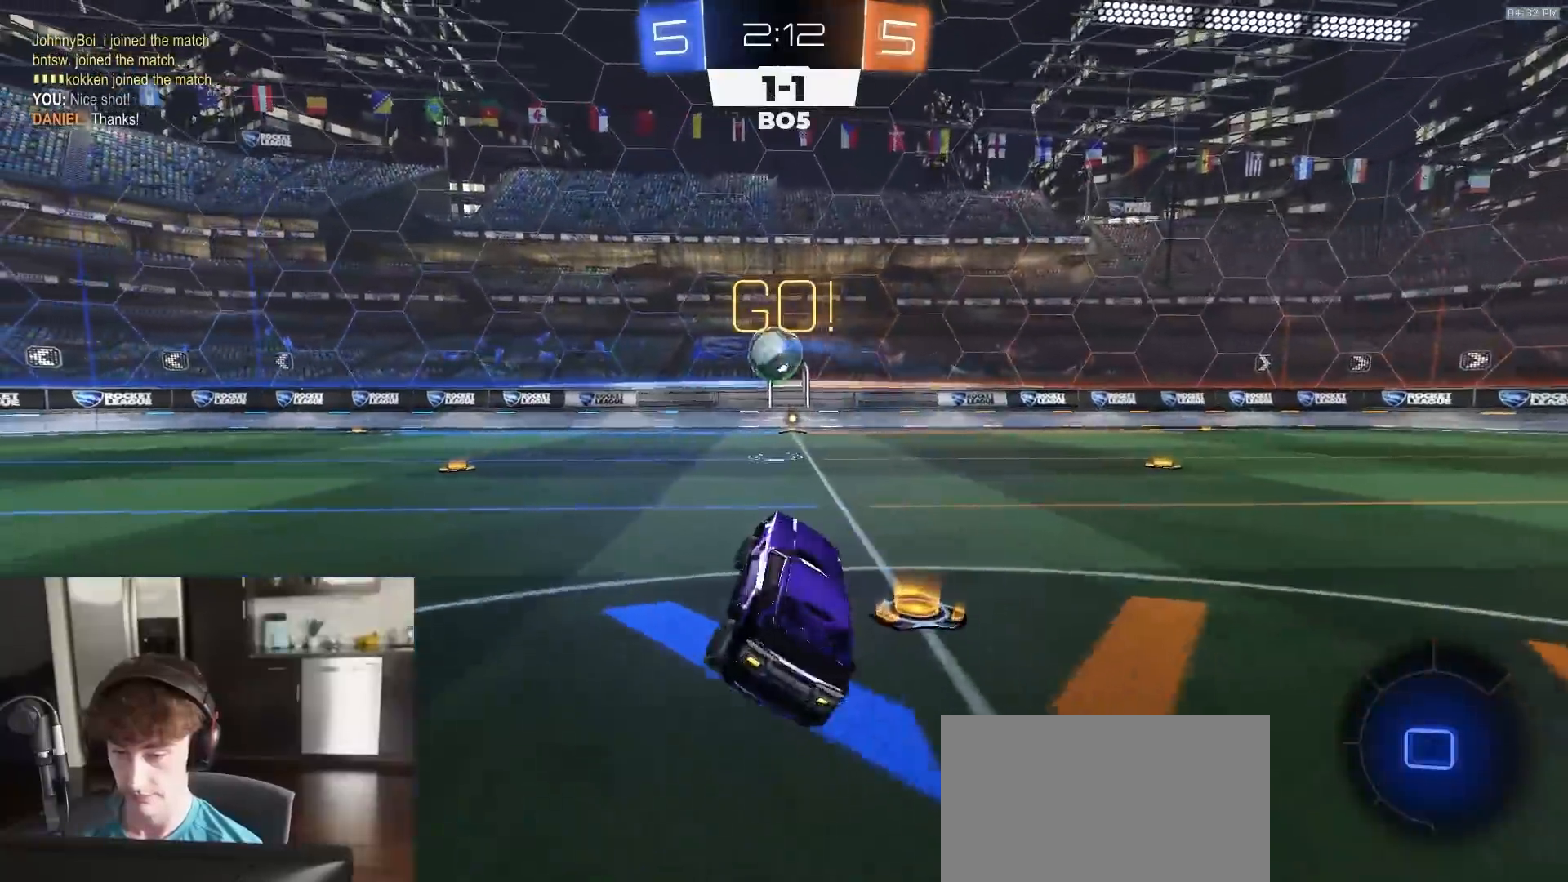
{"buttons": ["R2"], "left_stick": "left", "right_stick": "center", "events": [[17, "R2", "down"]]}
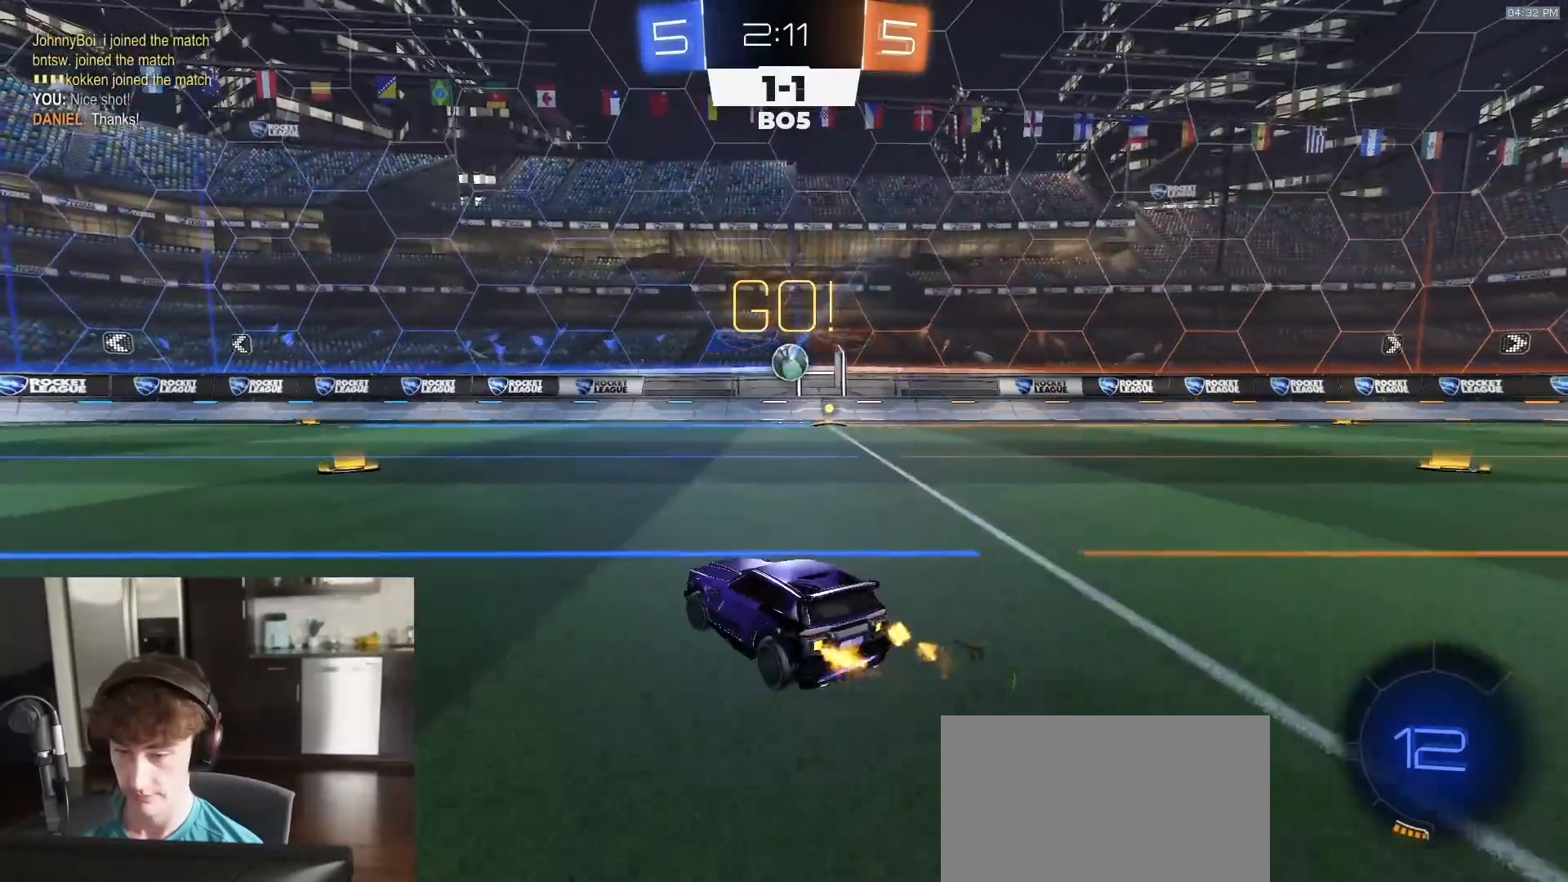
{"buttons": ["R2"], "left_stick": "center", "right_stick": "center", "events": [[100, "left_stick", "center"], [183, "left_stick", "right"], [217, "L1", "down"], [367, "L1", "up"], [483, "left_stick", "center"]]}
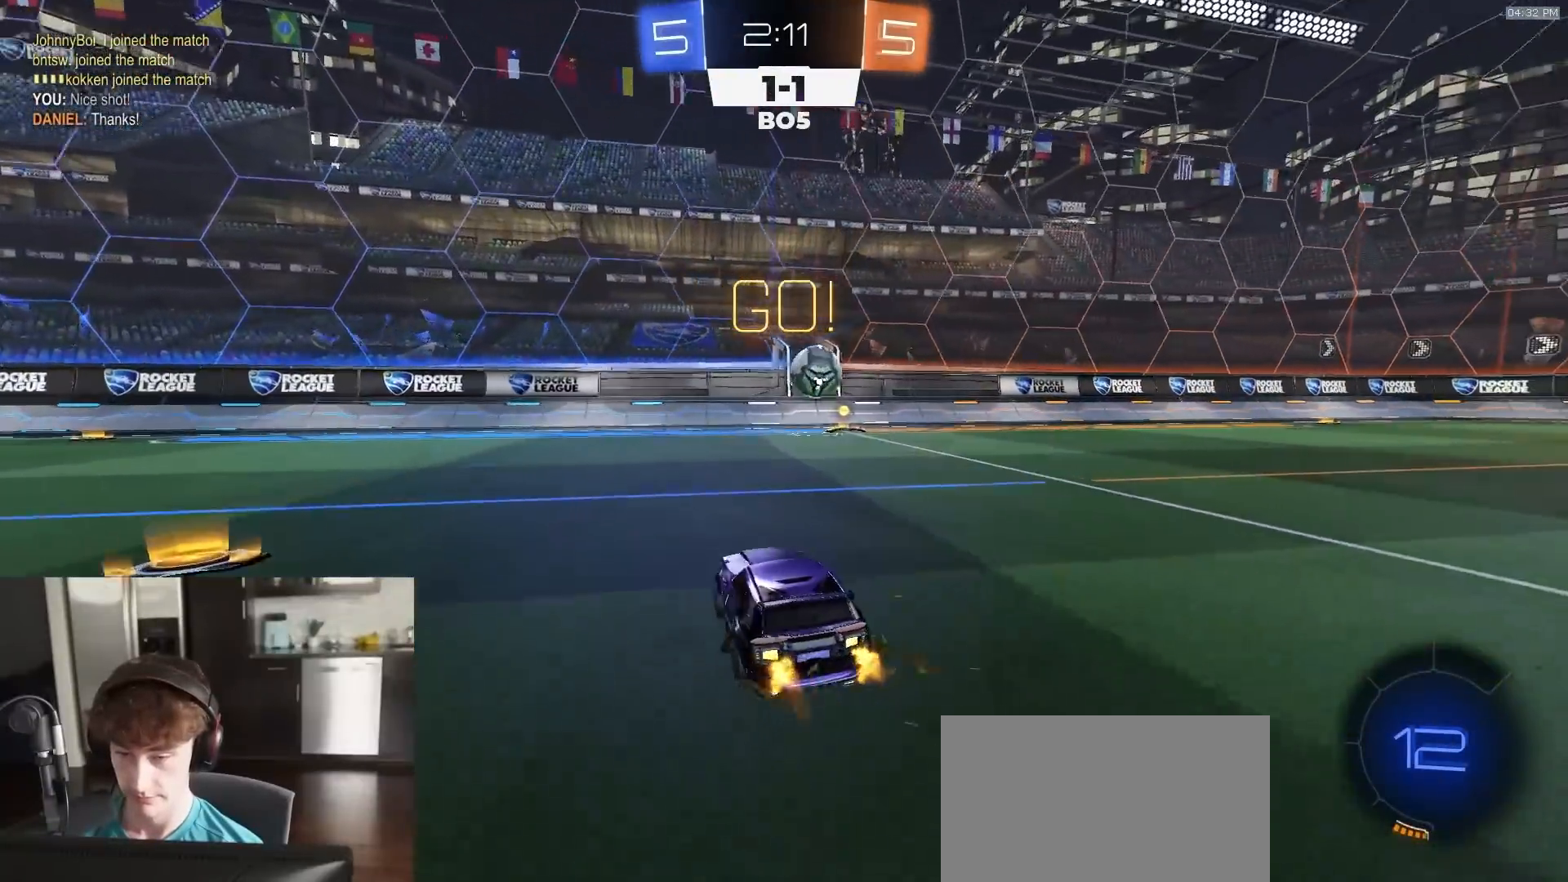
{"buttons": ["CROSS", "R1", "R2"], "left_stick": "down", "right_stick": "center", "events": [[133, "left_stick", "right"], [367, "R1", "down"], [400, "CROSS", "down"], [433, "left_stick", "down"]]}
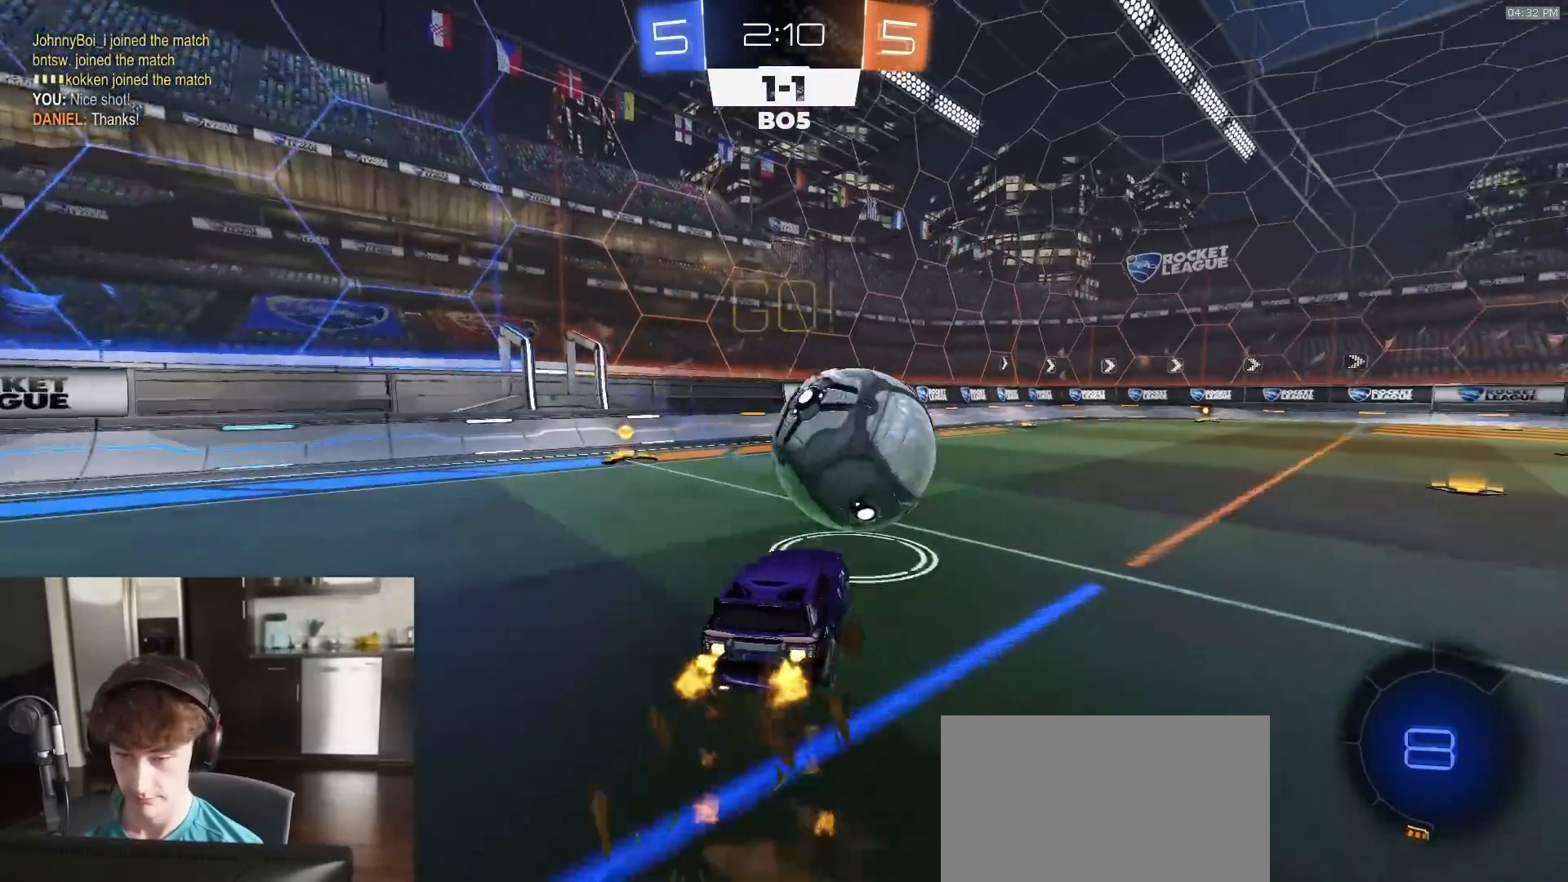
{"buttons": ["CIRCLE", "R2"], "left_stick": "down", "right_stick": "center", "events": [[17, "CROSS", "up"], [33, "left_stick", "right"], [67, "CROSS", "down"], [100, "L3", "down"], [133, "CIRCLE", "down"], [167, "CROSS", "up"], [167, "left_stick", "down"], [250, "L3", "up"], [350, "R1", "up"]]}